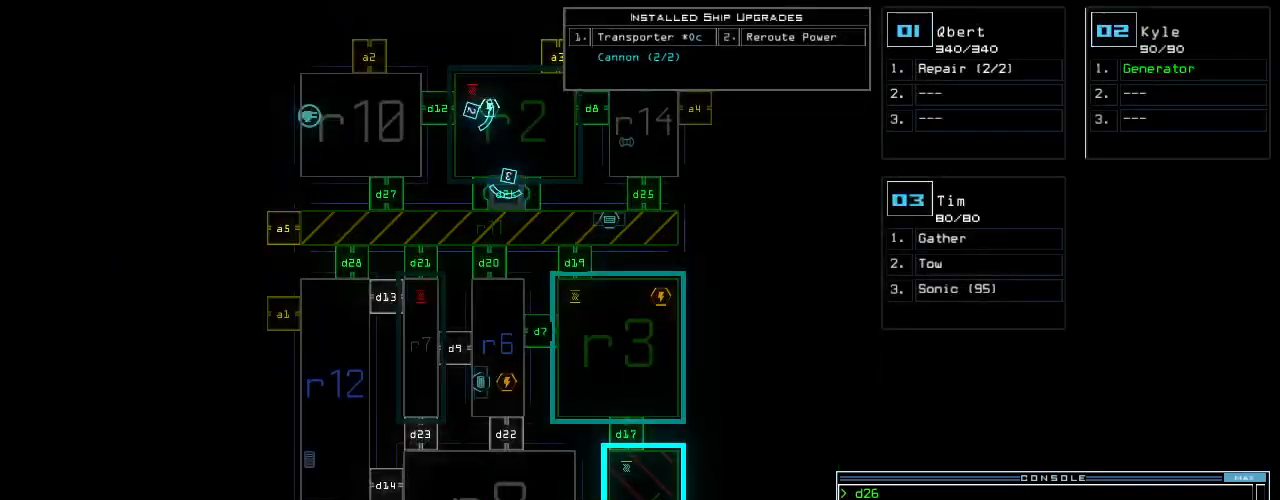
Gameplay with keyboard; each line is a JSON object with the keys held at the frame after it. "events" lists presses ("down") and releases ("up") of ".", "0", "1", "2", "3", "4", "5", "6", "7", "8", "9", "a", "b", "backspace", "c", "caps_lock", "comma", "ctrl_l", "ctrl_r", "d", "down", "e", "equals", "escape", "f", "f10", "g", "h", "i", "j", "k", "l", "left", "m", "minus", "n", "o", "p", "q", "quote", "r", "return", "right", "s", "semicolon", "shift_l", "shift_r", "space", "t", "tab", "tilde", "u", "up", "v", "w", "x", "y" and "z" between this image and that frame as [ms after this image, input, new state], when the widget could be followed in between. No other keys are recorded. Mouse input is not recorded. Not read: other_keys.
{"keys": [], "events": []}
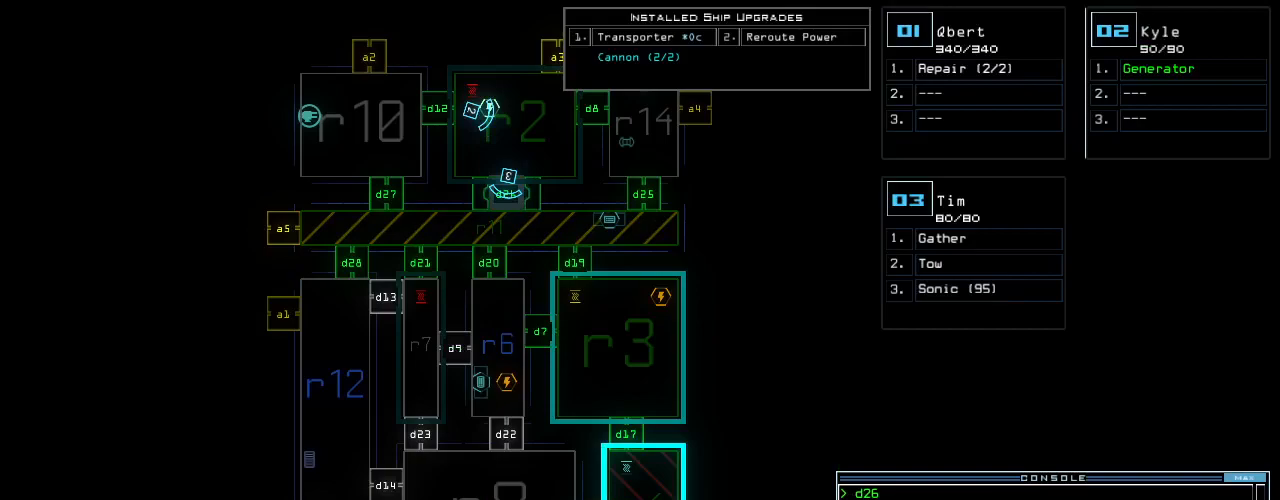
{"keys": [], "events": []}
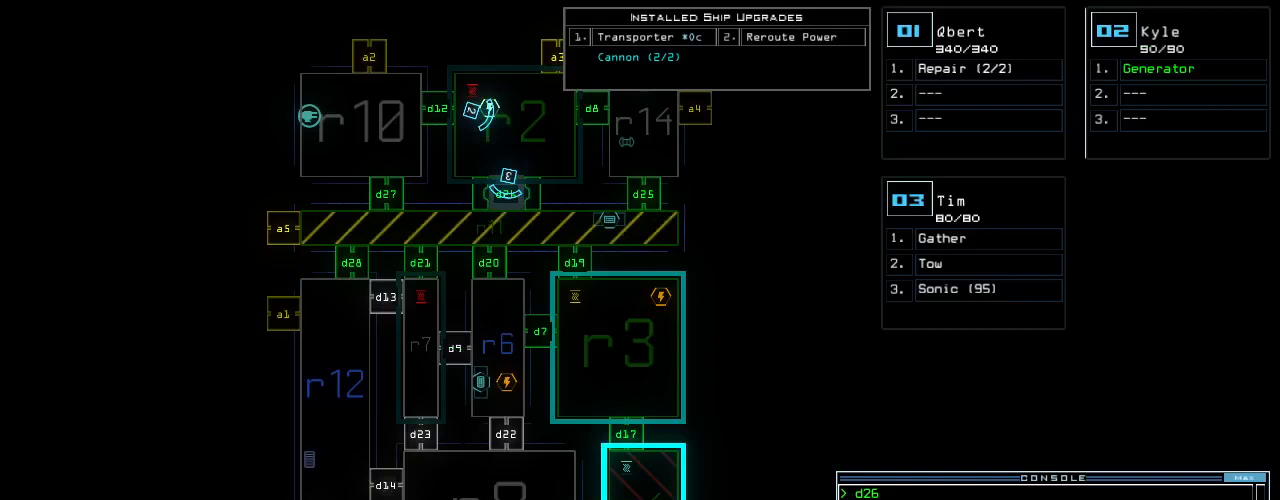
{"keys": [], "events": [[400, "up", "down"], [500, "up", "up"]]}
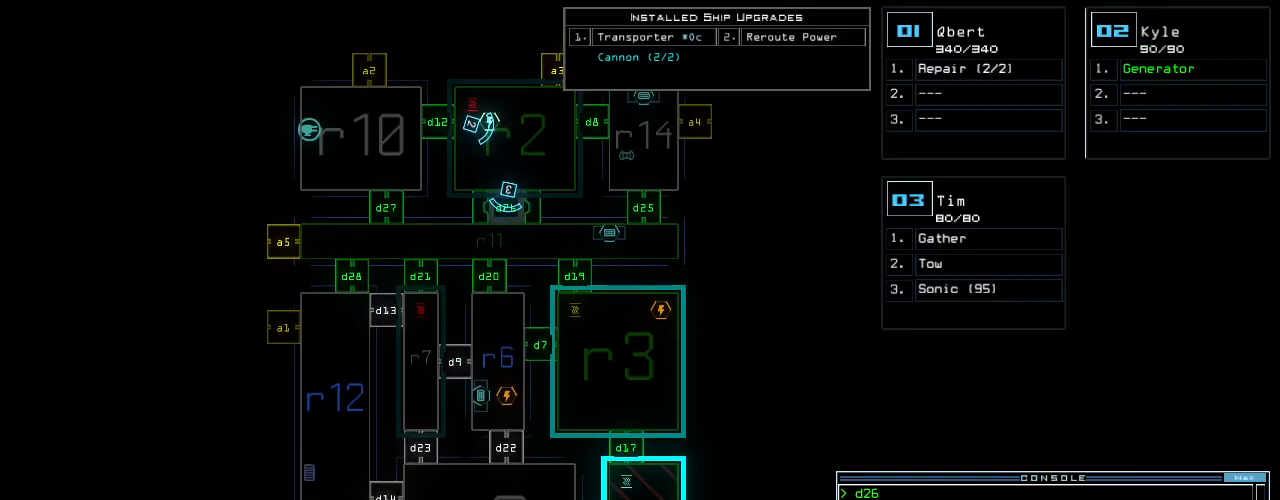
{"keys": ["down"], "events": [[160, "3", "down"], [160, "down", "down"], [240, "3", "up"]]}
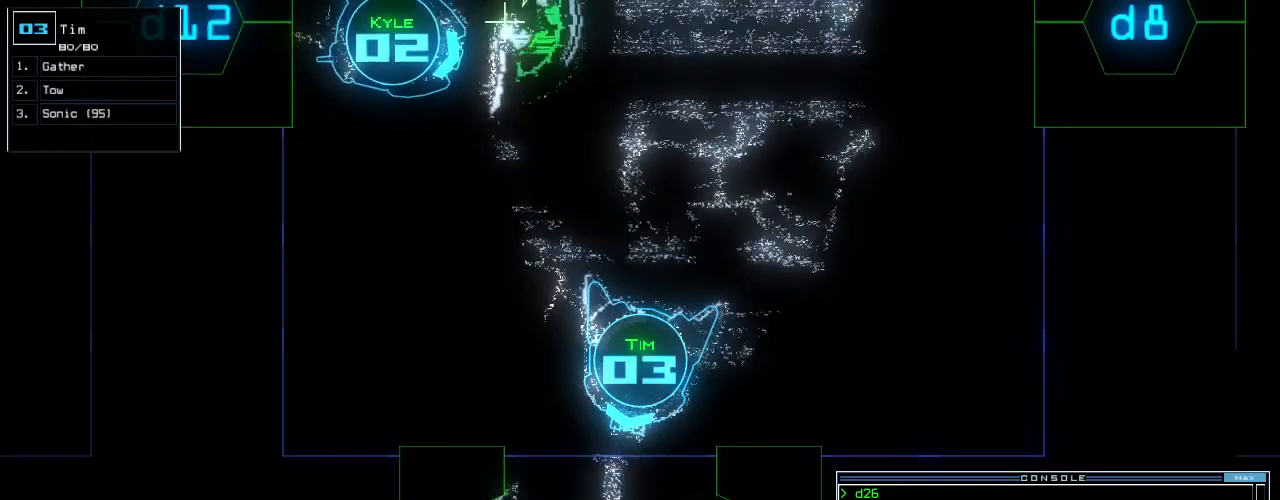
{"keys": [], "events": [[160, "down", "up"]]}